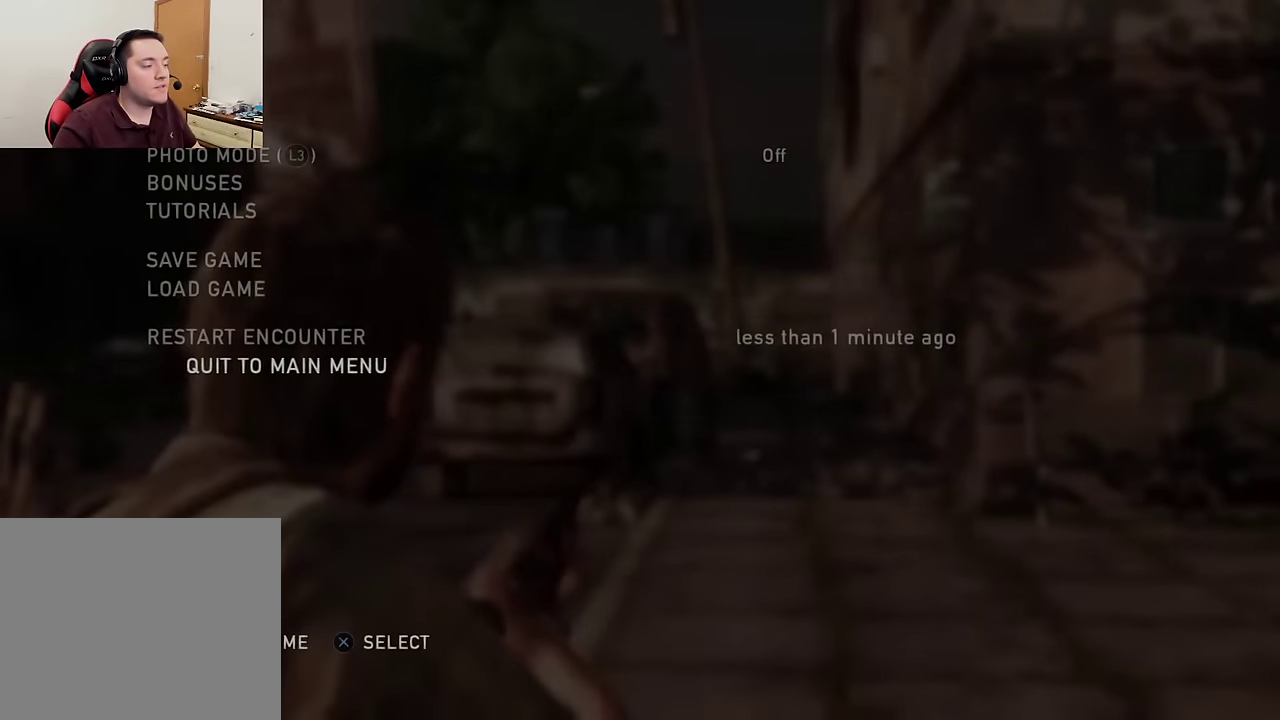
Gameplay with a controller (PlayStation layout); each line is a JSON object with the inputs held at the frame after it (dt_ms = milliseconds from this image to that frame). "events" lists button and stick changes between this image and that frame as [ms after this image, input, new state], when the widget could be followed in between. Not read: right_stick.
{"dt_ms": 500, "buttons": [], "left_stick": "center", "events": [[34, "CROSS", "down"], [167, "CROSS", "up"]]}
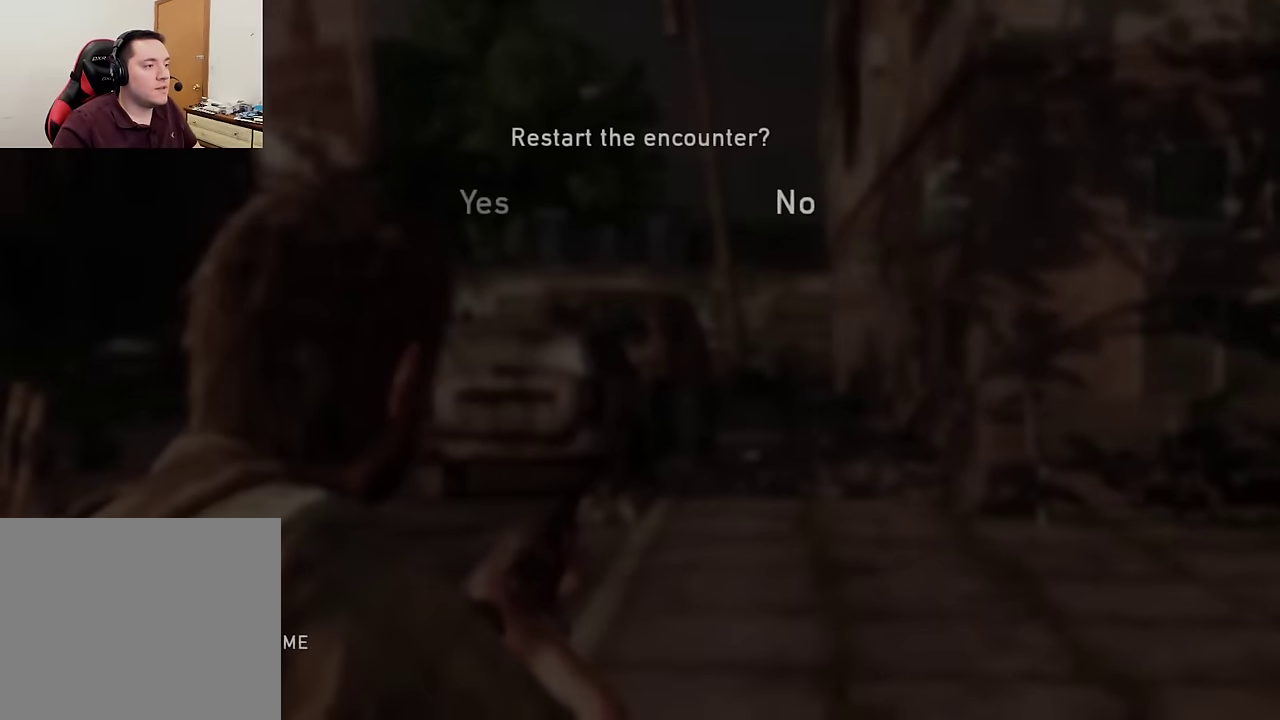
{"dt_ms": 500, "buttons": [], "left_stick": "center", "events": []}
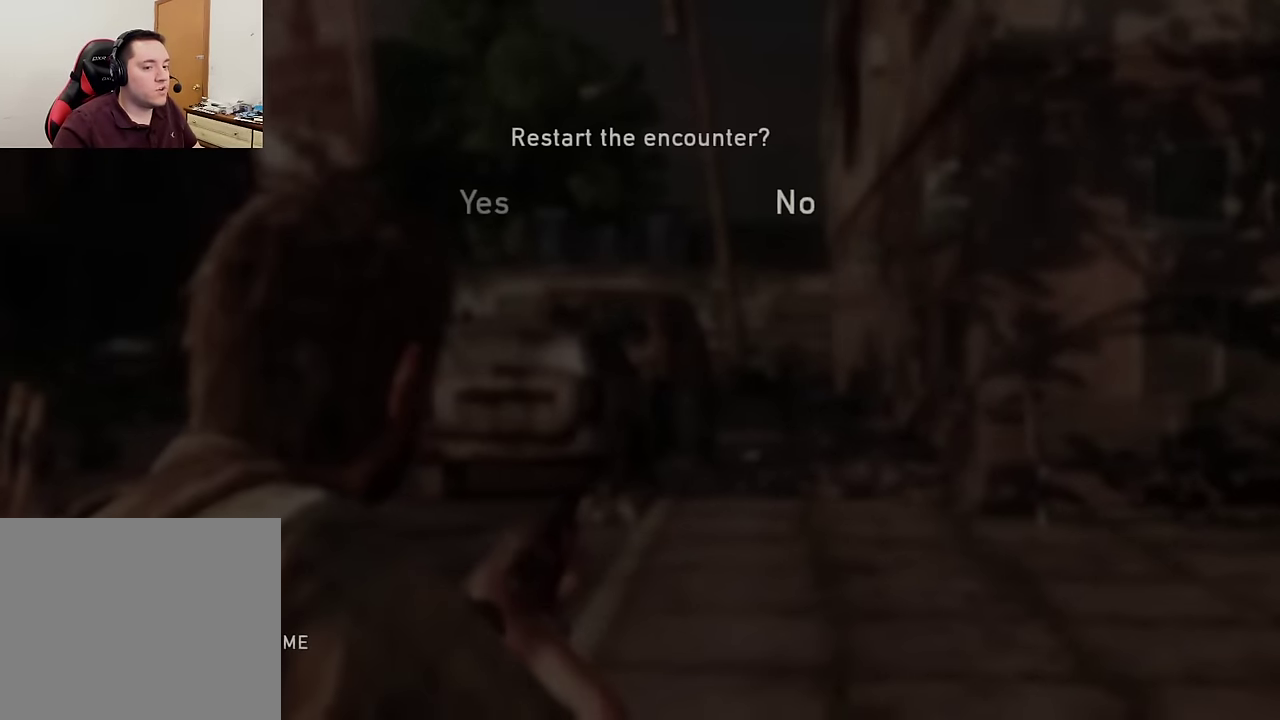
{"dt_ms": 400, "buttons": [], "left_stick": "center", "events": [[34, "DPAD_LEFT", "down"], [150, "DPAD_LEFT", "up"], [267, "CROSS", "down"], [400, "CROSS", "up"]]}
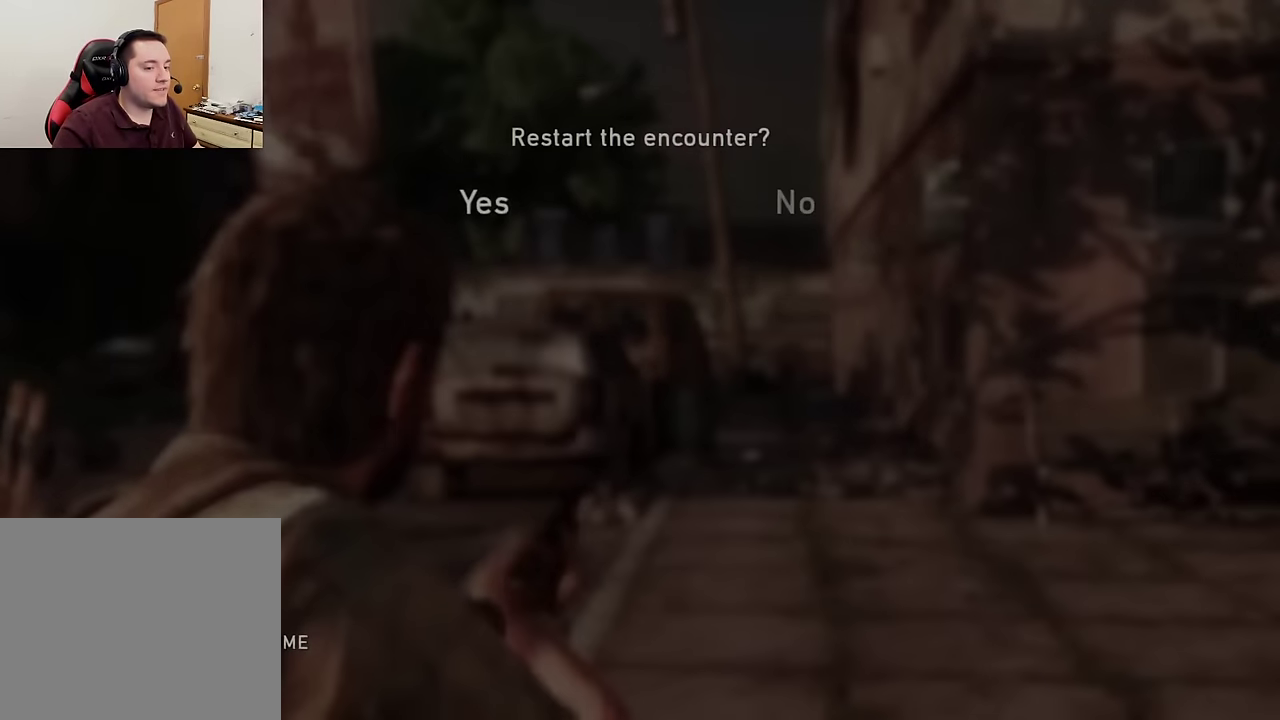
{"dt_ms": 700, "buttons": [], "left_stick": "up", "events": [[617, "left_stick", "up"]]}
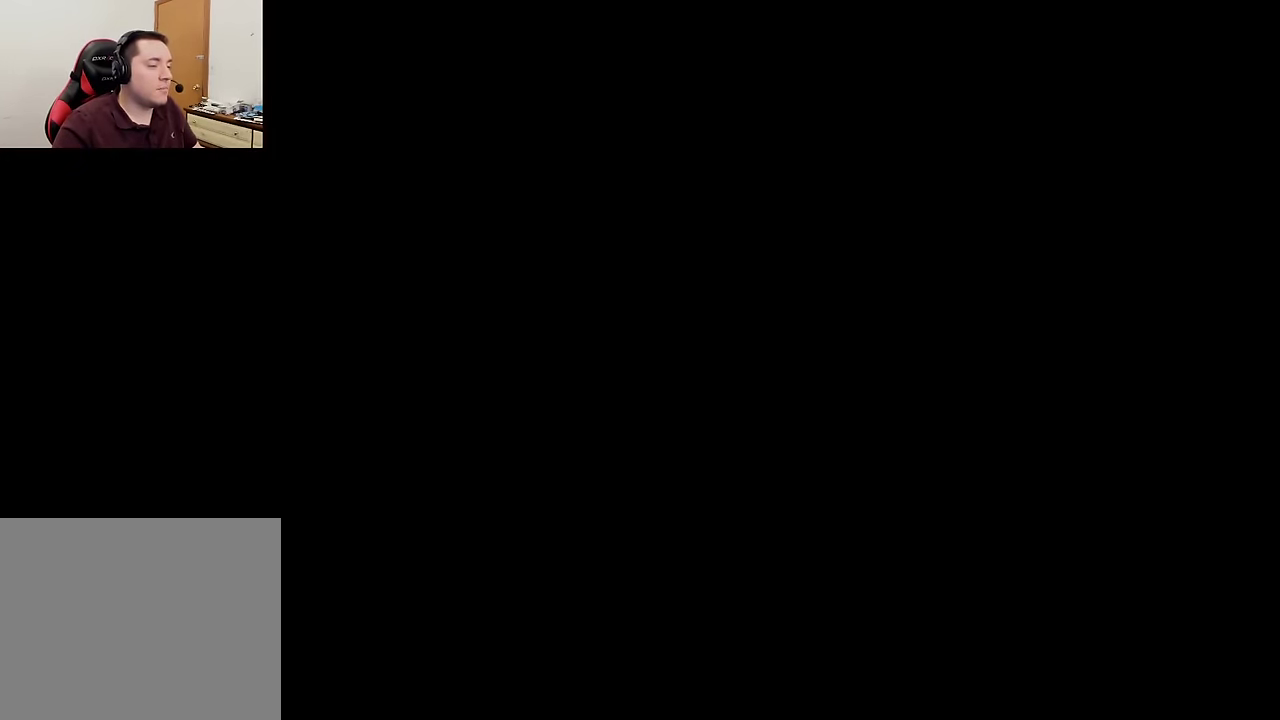
{"dt_ms": 400, "buttons": ["L2"], "left_stick": "up-right", "events": [[84, "left_stick", "up-right"], [150, "L2", "down"]]}
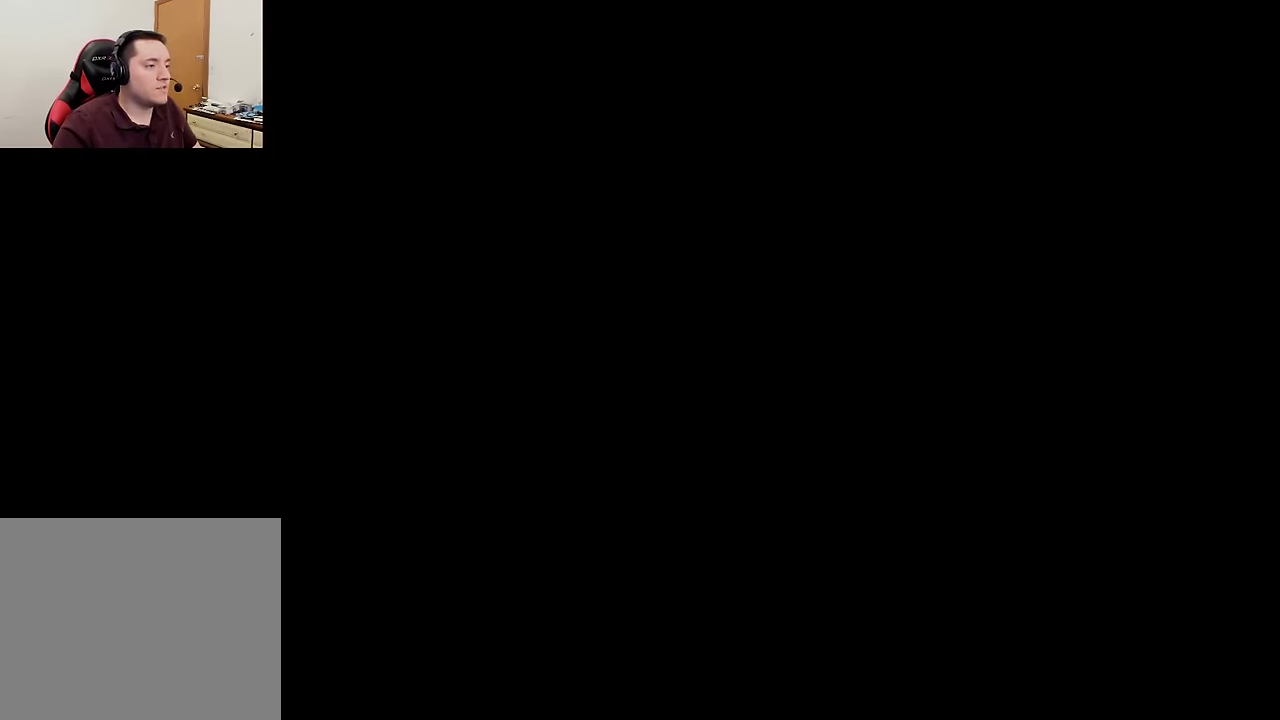
{"dt_ms": 700, "buttons": [], "left_stick": "up", "events": [[434, "left_stick", "up"], [700, "L2", "up"]]}
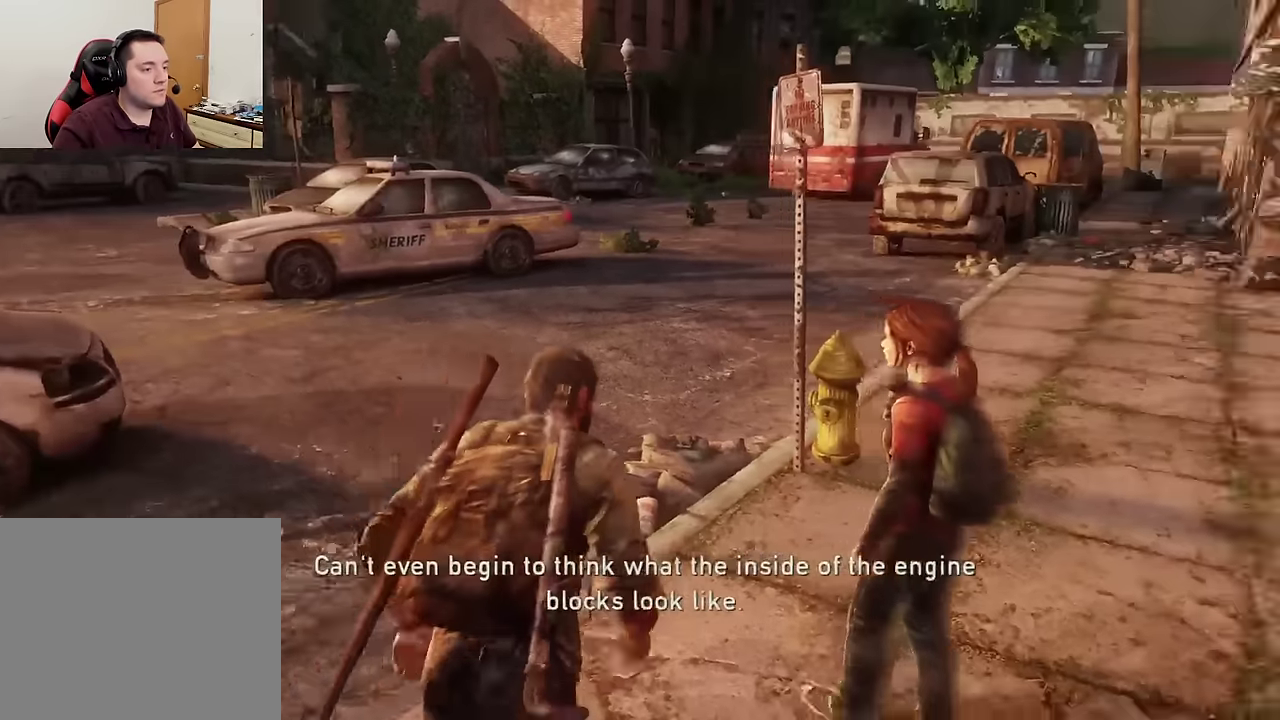
{"dt_ms": 300, "buttons": ["L2"], "left_stick": "up", "events": [[100, "L2", "down"]]}
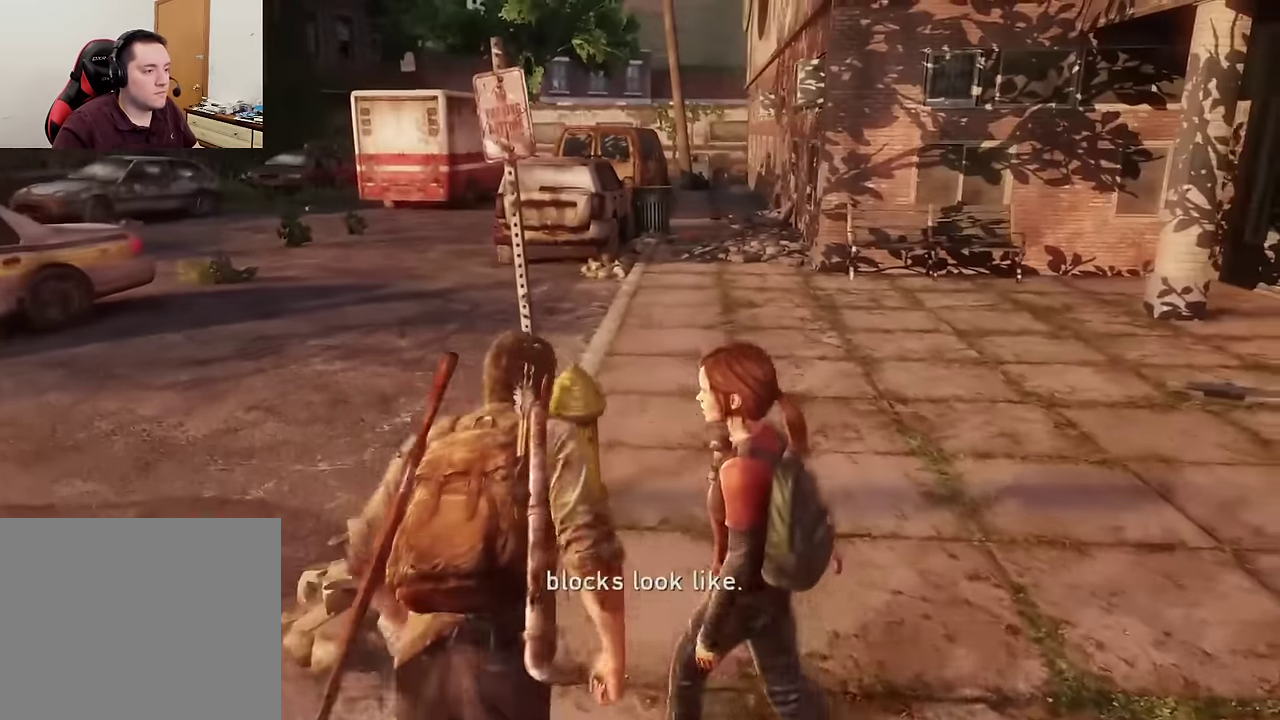
{"dt_ms": 400, "buttons": ["L2"], "left_stick": "up", "events": []}
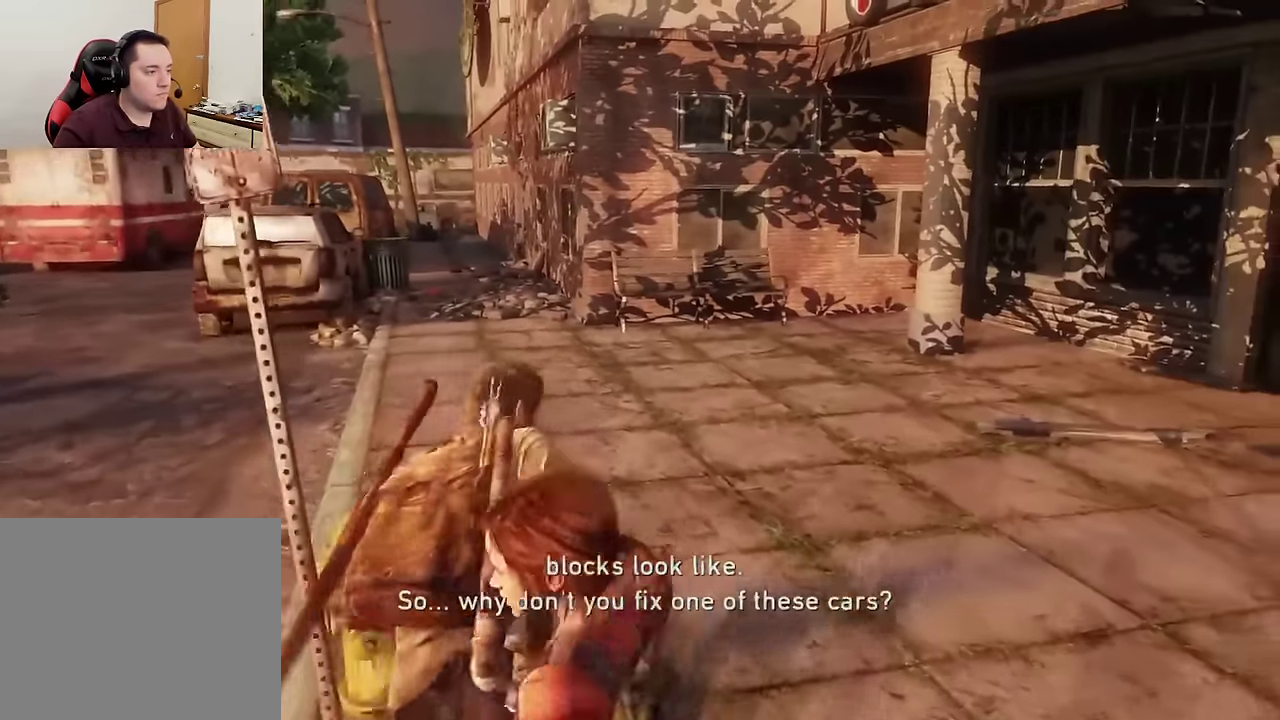
{"dt_ms": 600, "buttons": ["L2"], "left_stick": "up", "events": []}
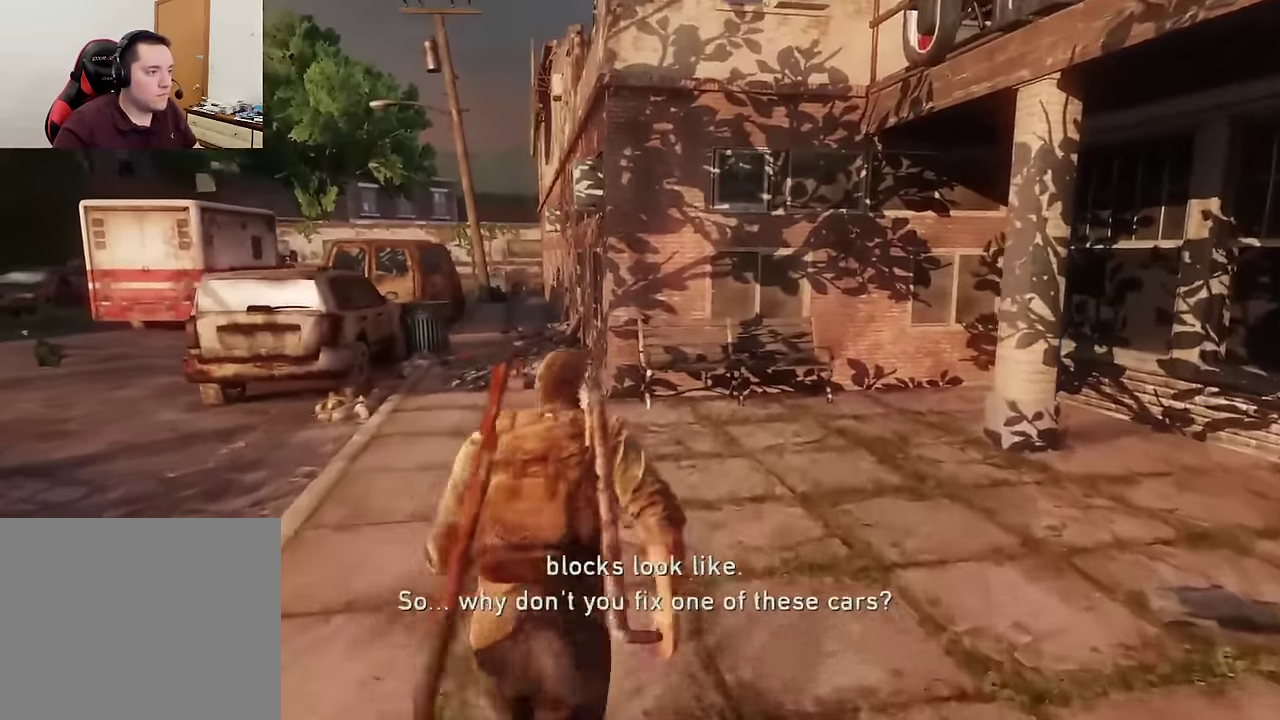
{"dt_ms": 600, "buttons": ["L2"], "left_stick": "up", "events": []}
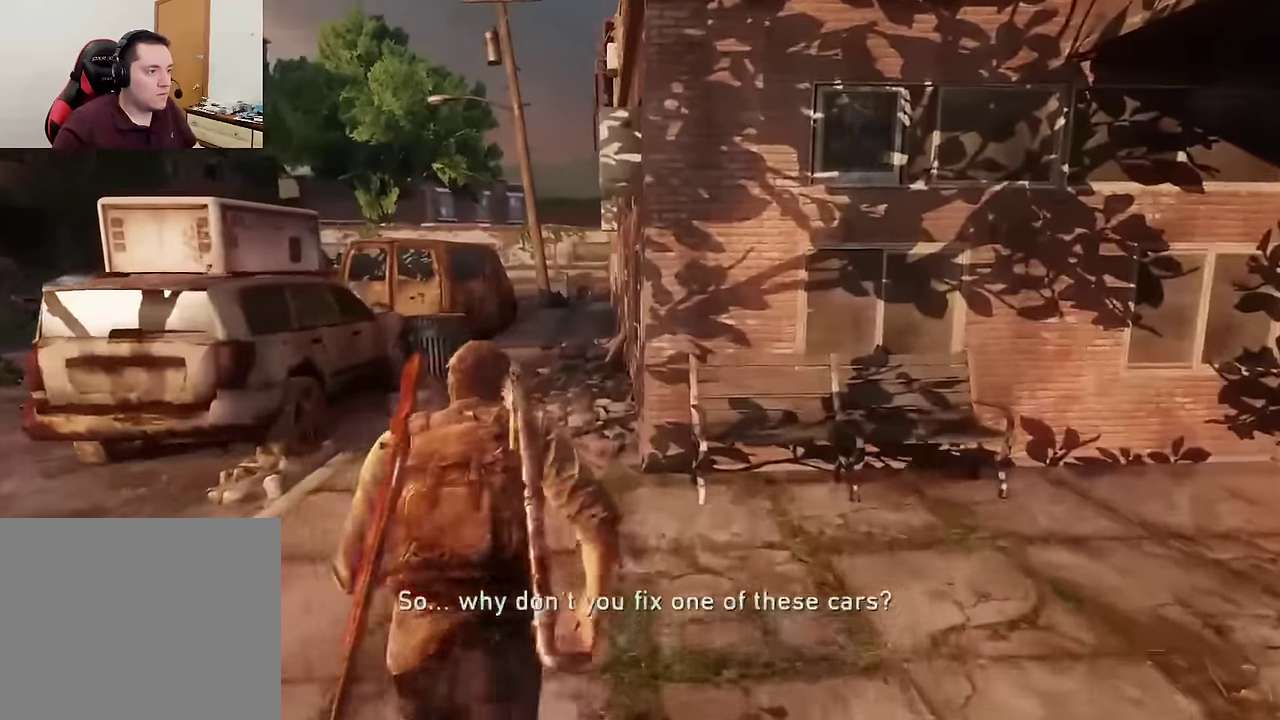
{"dt_ms": 600, "buttons": ["L2"], "left_stick": "up", "events": []}
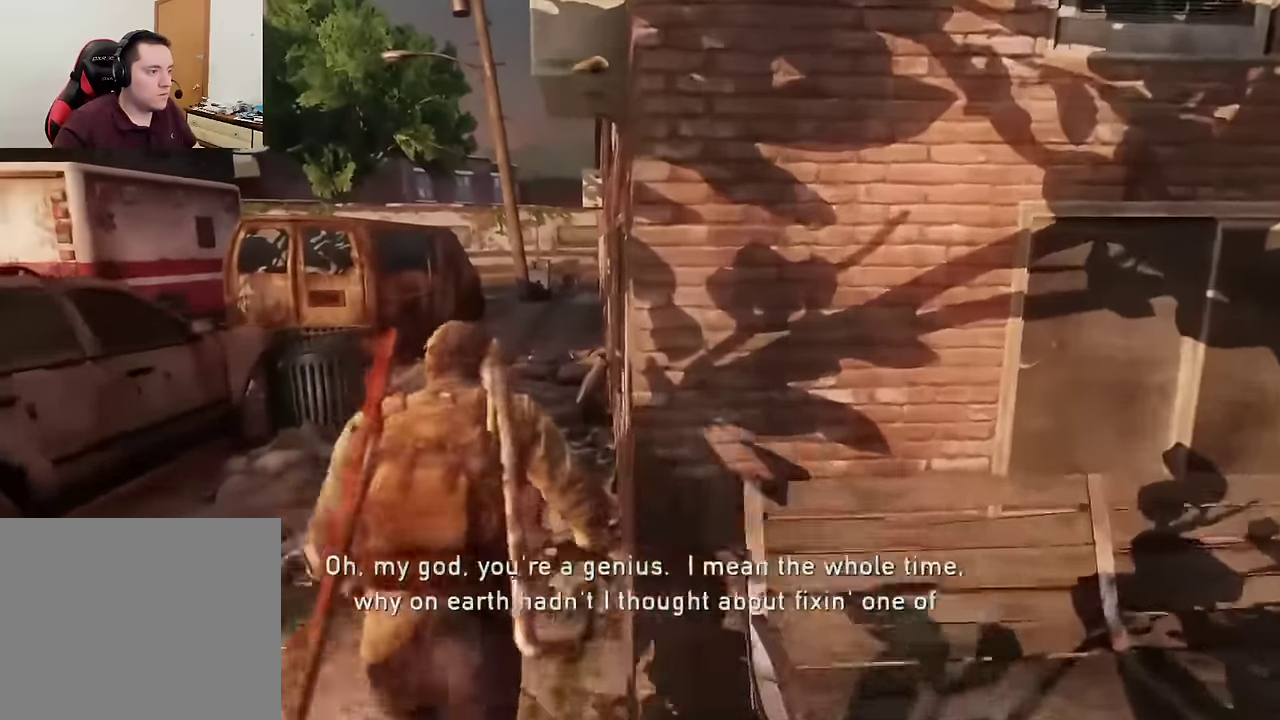
{"dt_ms": 300, "buttons": ["L2"], "left_stick": "up", "events": []}
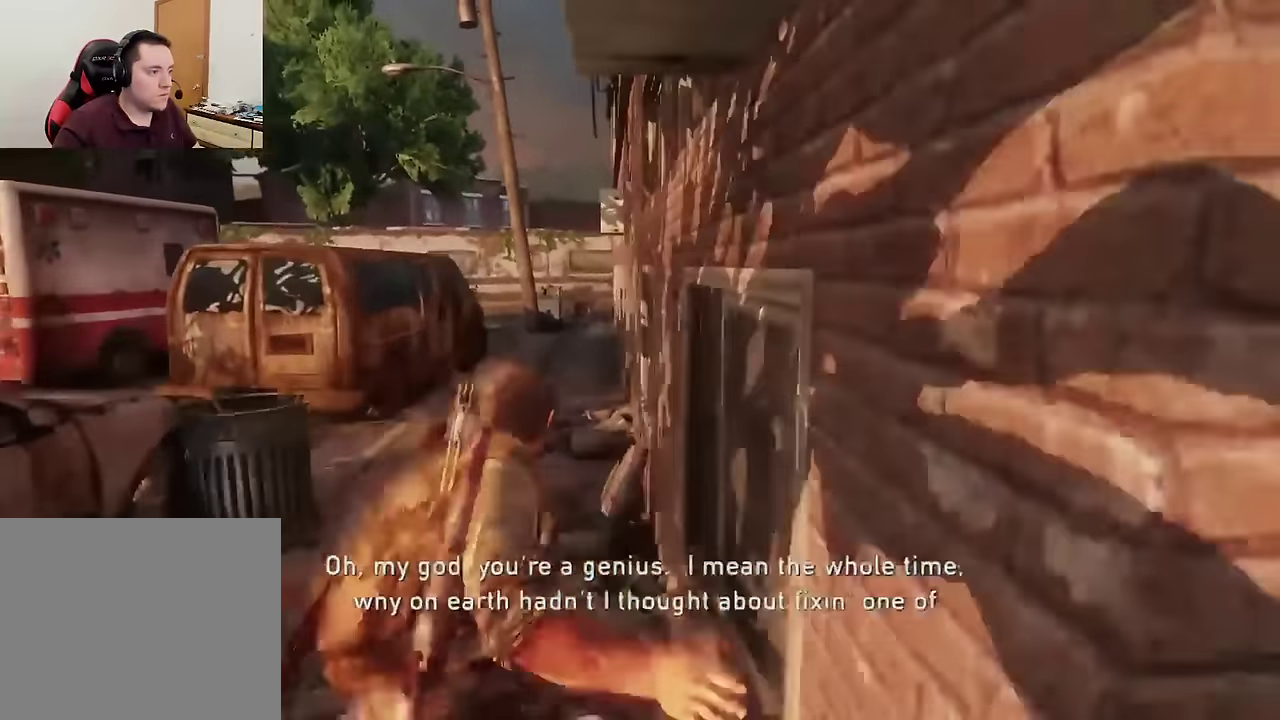
{"dt_ms": 300, "buttons": ["L2"], "left_stick": "up", "events": []}
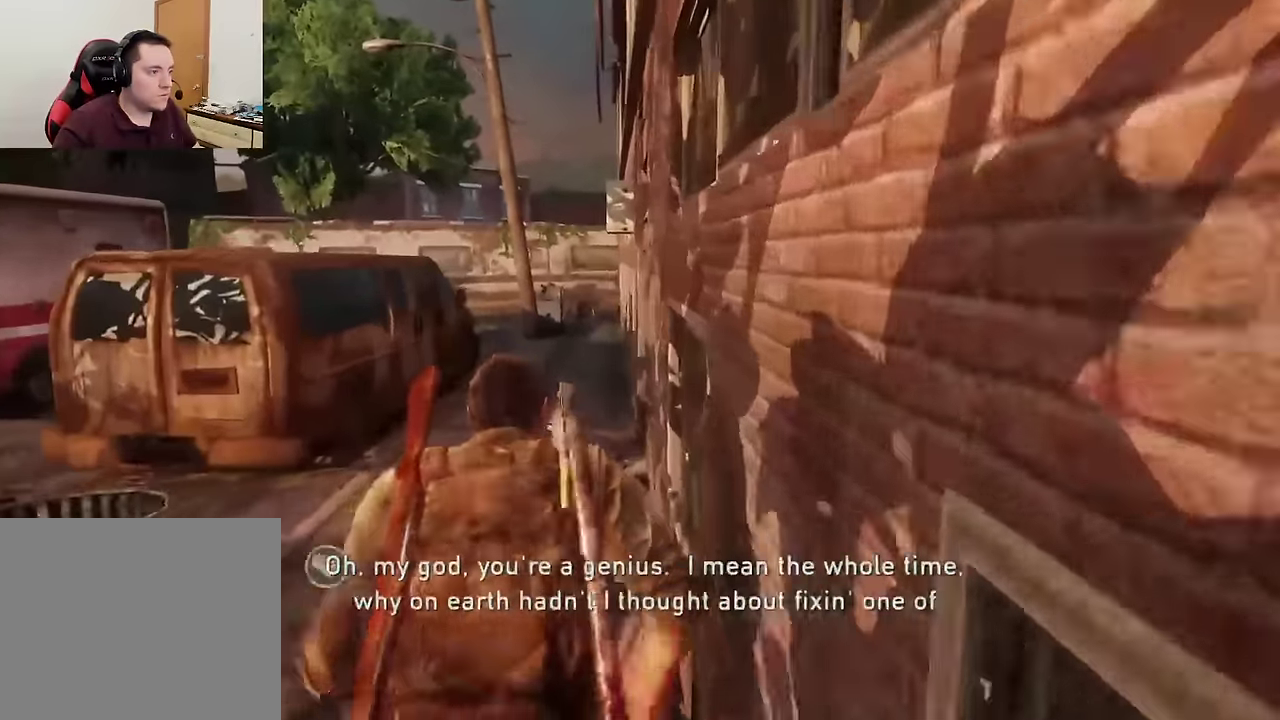
{"dt_ms": 600, "buttons": ["L2"], "left_stick": "up", "events": []}
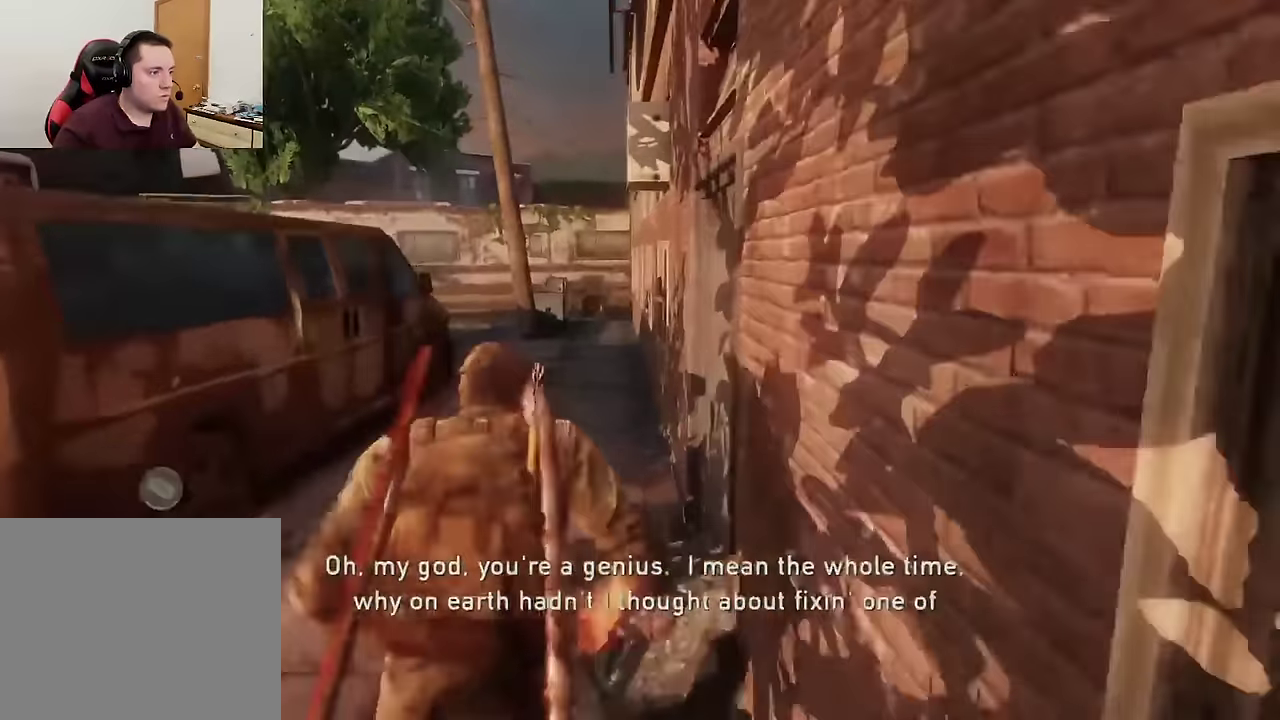
{"dt_ms": 600, "buttons": ["L2"], "left_stick": "up", "events": []}
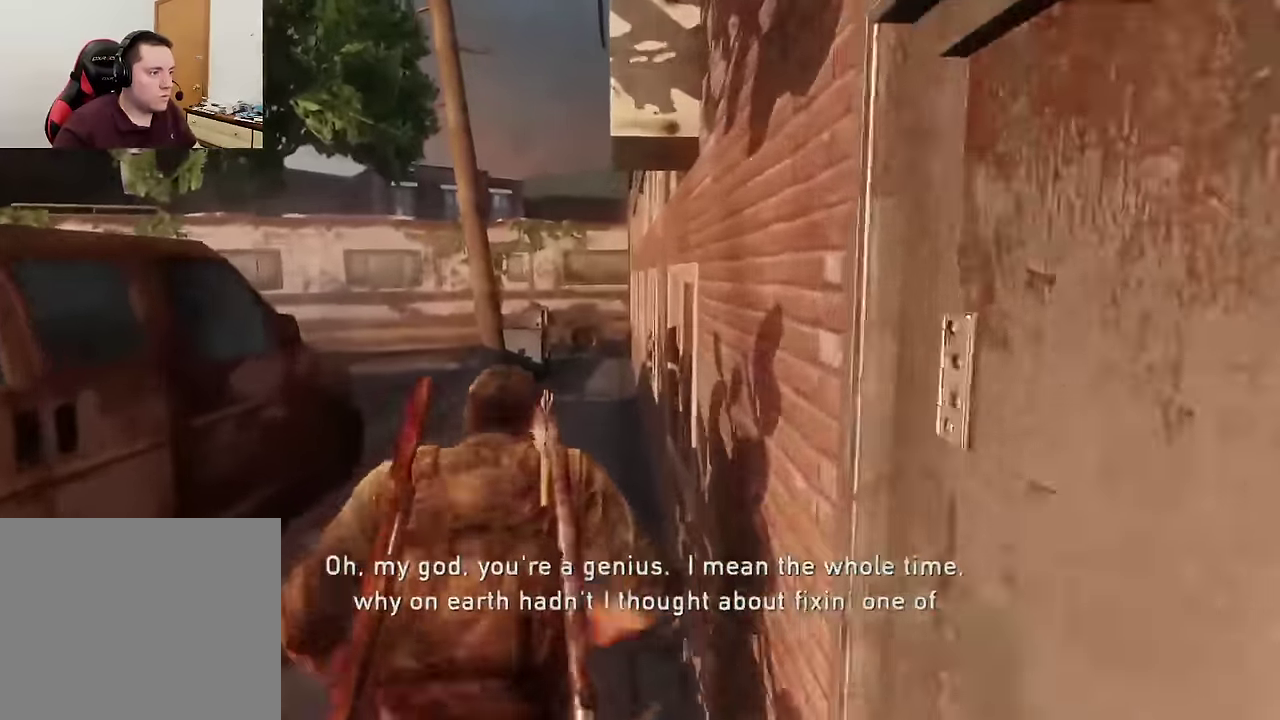
{"dt_ms": 700, "buttons": ["L2"], "left_stick": "up", "events": []}
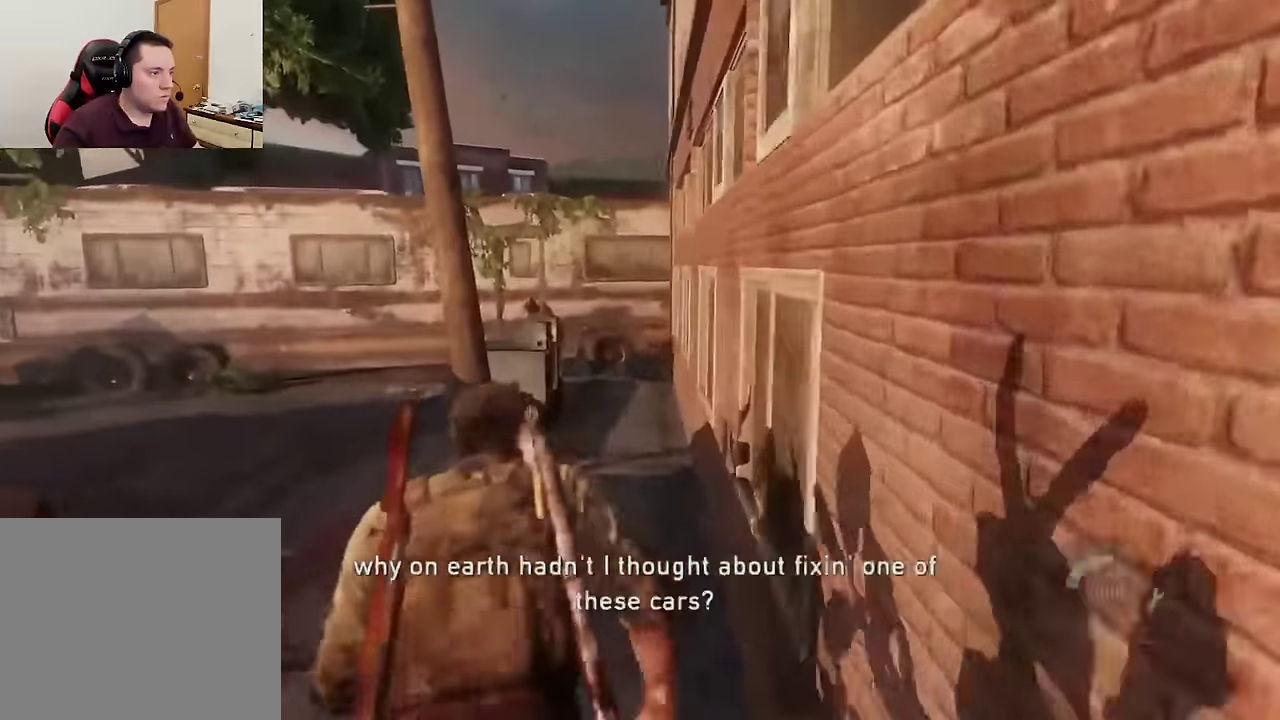
{"dt_ms": 300, "buttons": ["L2"], "left_stick": "up", "events": []}
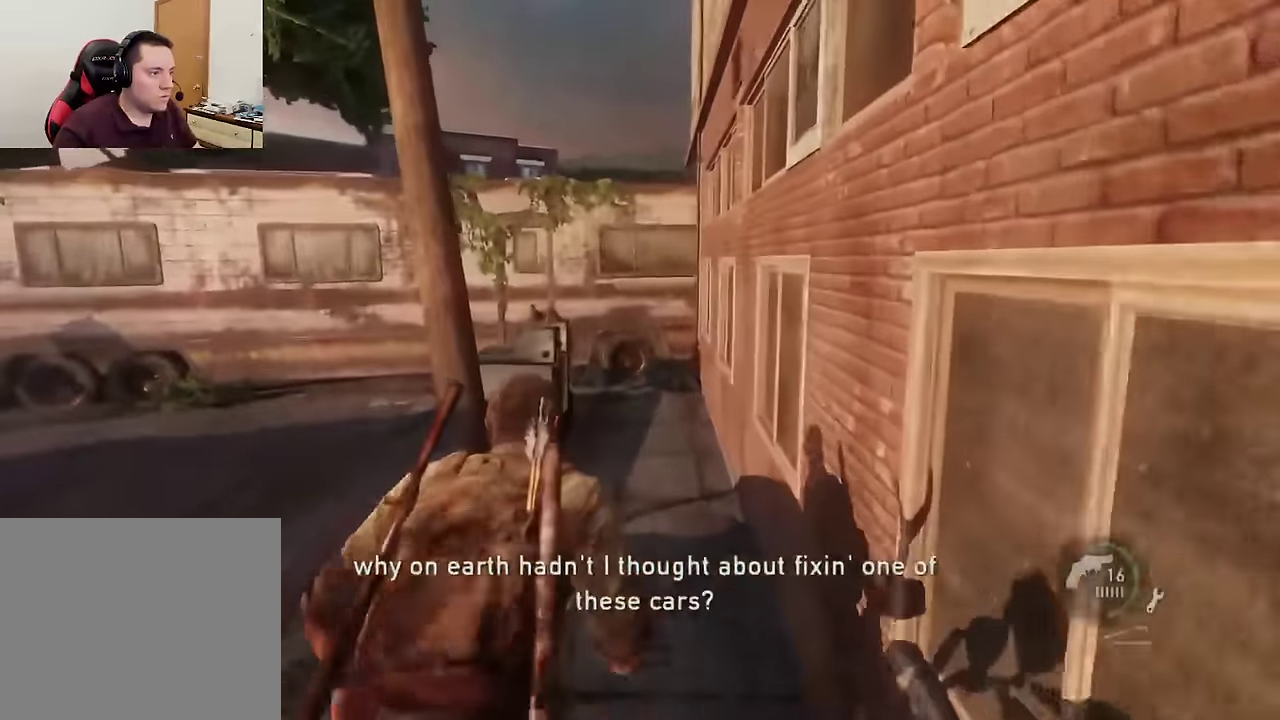
{"dt_ms": 400, "buttons": ["L2"], "left_stick": "up", "events": []}
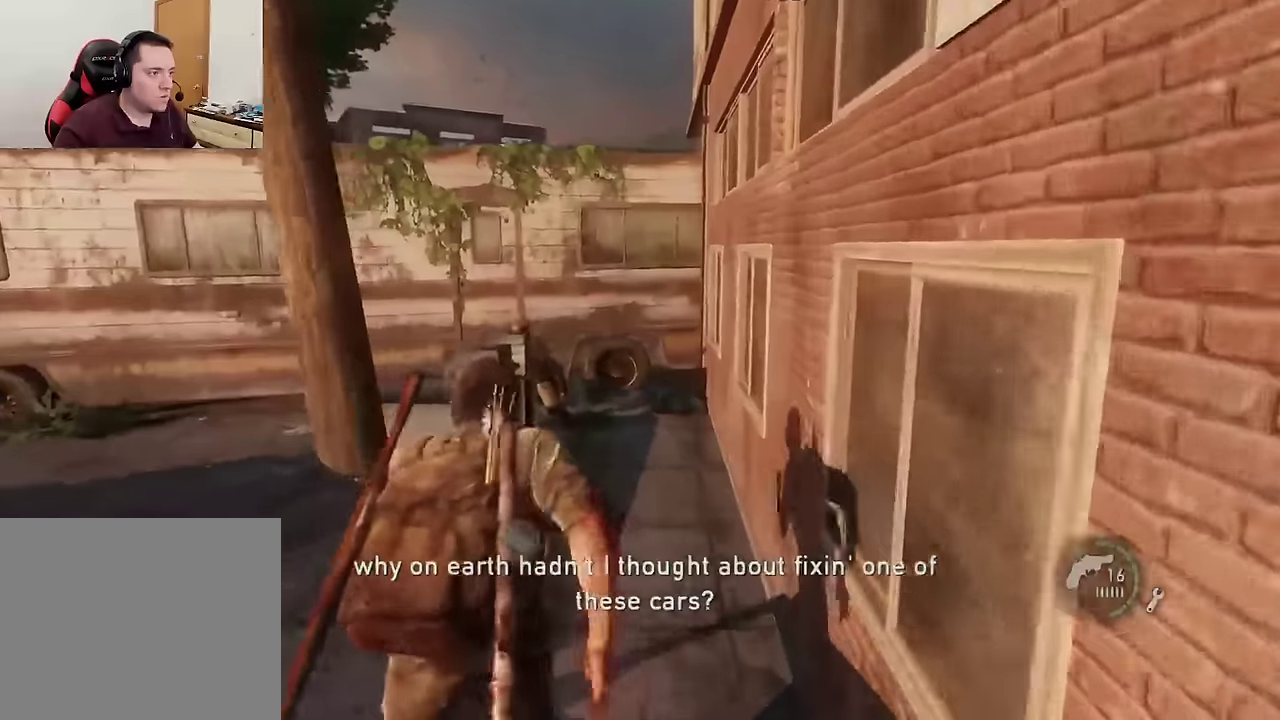
{"dt_ms": 700, "buttons": ["SQUARE", "L2"], "left_stick": "up", "events": [[466, "SQUARE", "down"]]}
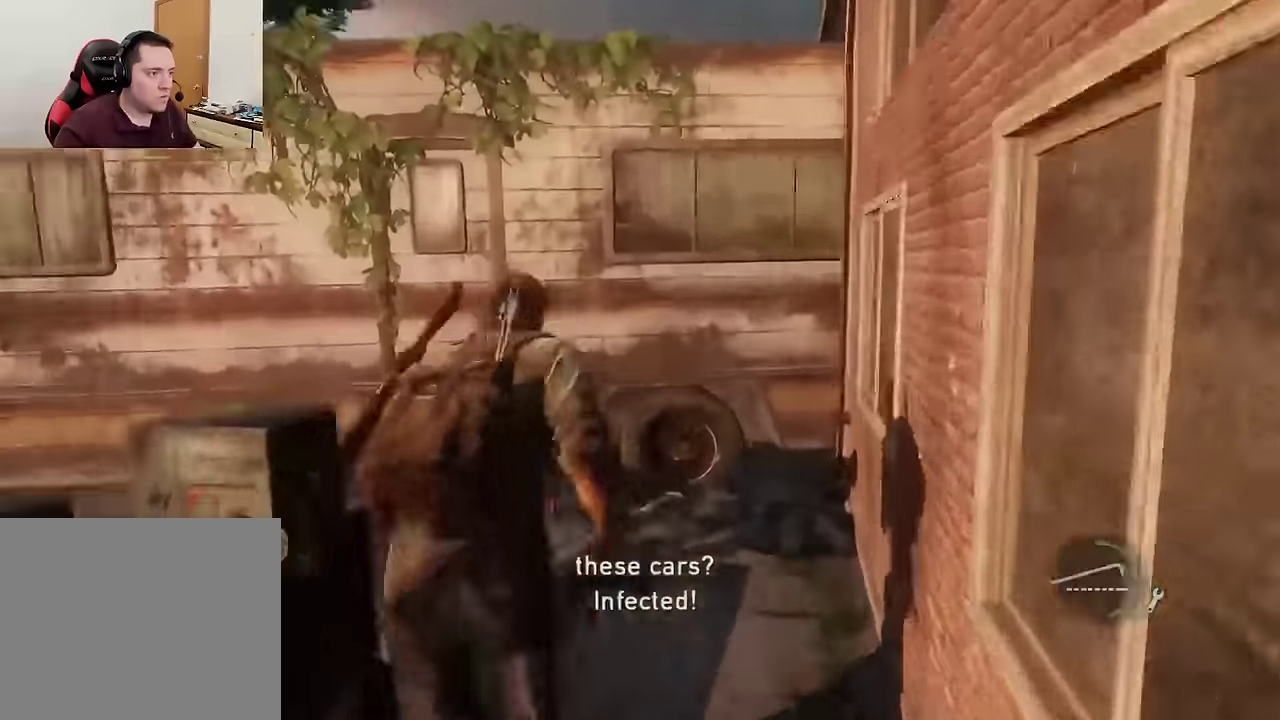
{"dt_ms": 600, "buttons": ["L2"], "left_stick": "up", "events": [[33, "SQUARE", "up"], [100, "SQUARE", "down"], [183, "SQUARE", "up"]]}
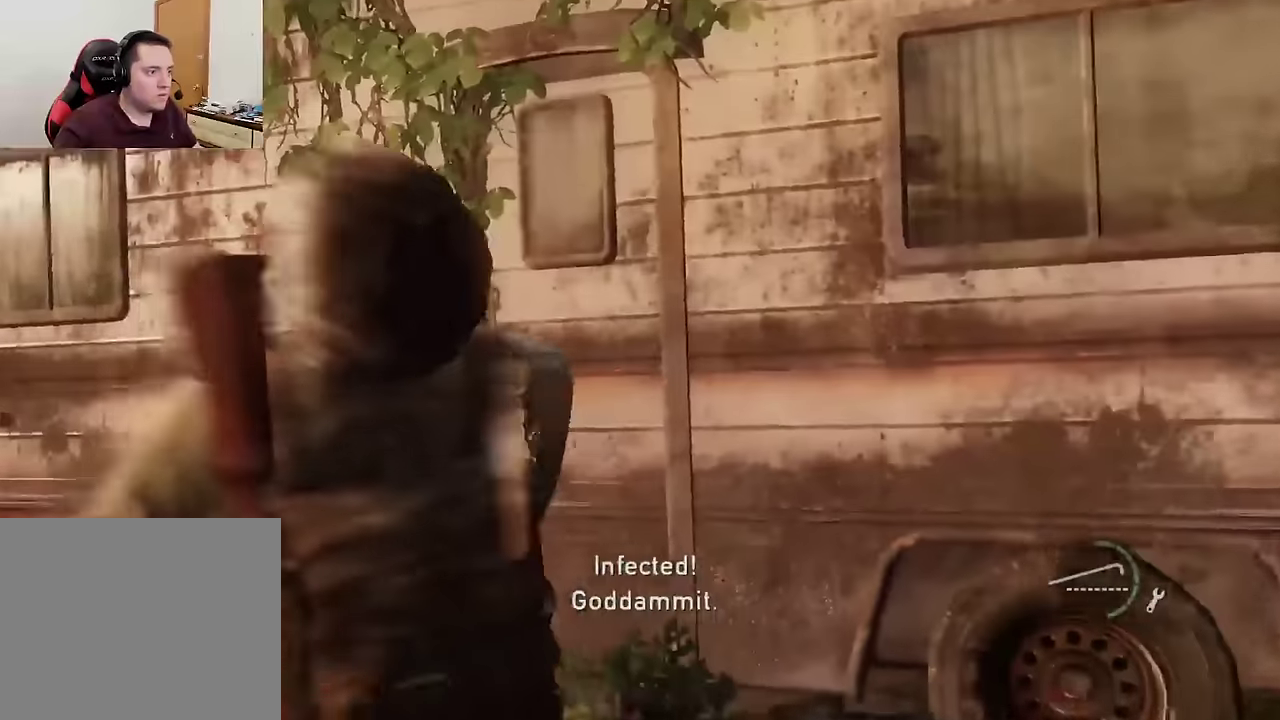
{"dt_ms": 300, "buttons": [], "left_stick": "left", "events": [[150, "left_stick", "up-left"], [266, "left_stick", "left"], [283, "L2", "up"]]}
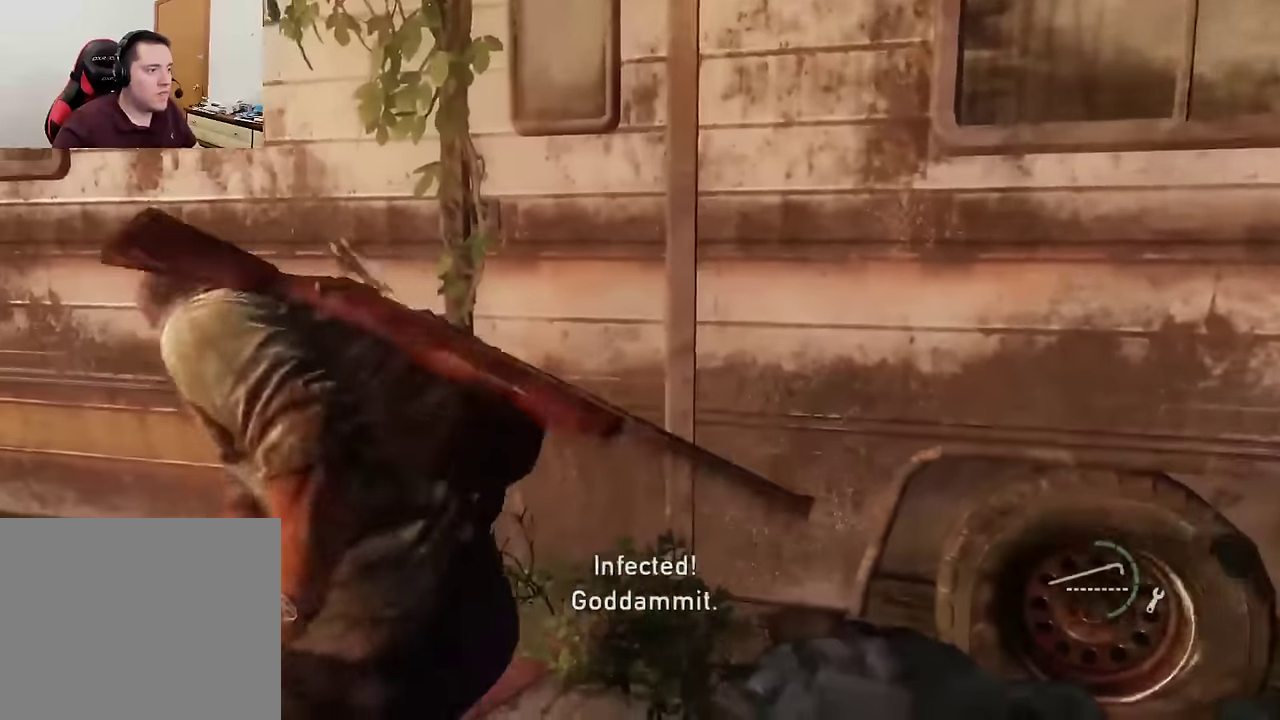
{"dt_ms": 400, "buttons": [], "left_stick": "left", "events": []}
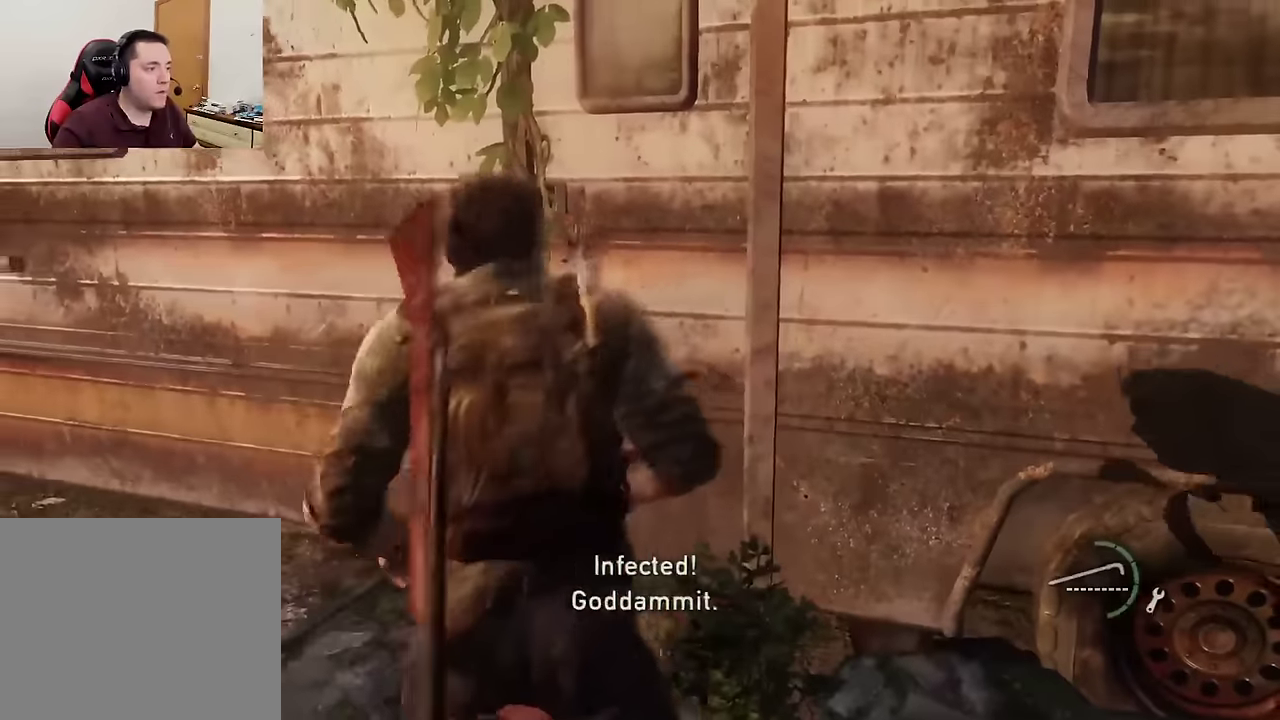
{"dt_ms": 600, "buttons": [], "left_stick": "up-left", "events": [[66, "left_stick", "up-left"]]}
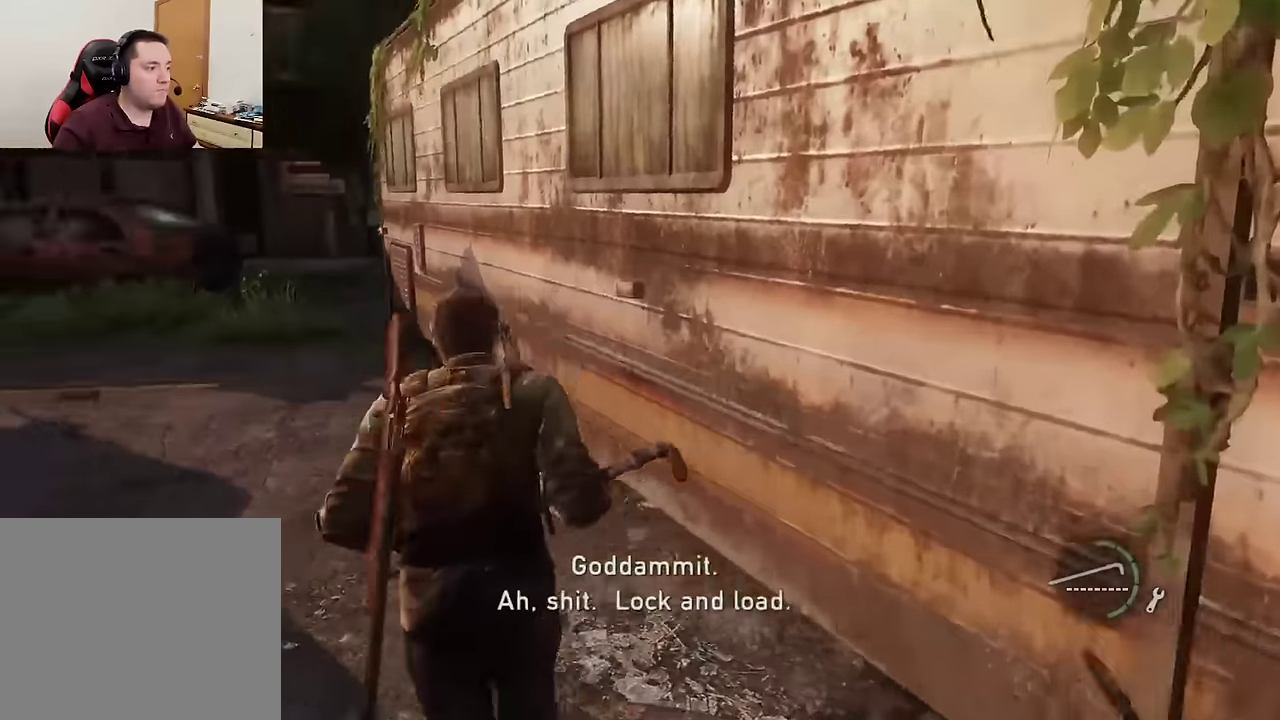
{"dt_ms": 500, "buttons": [], "left_stick": "up-left"}
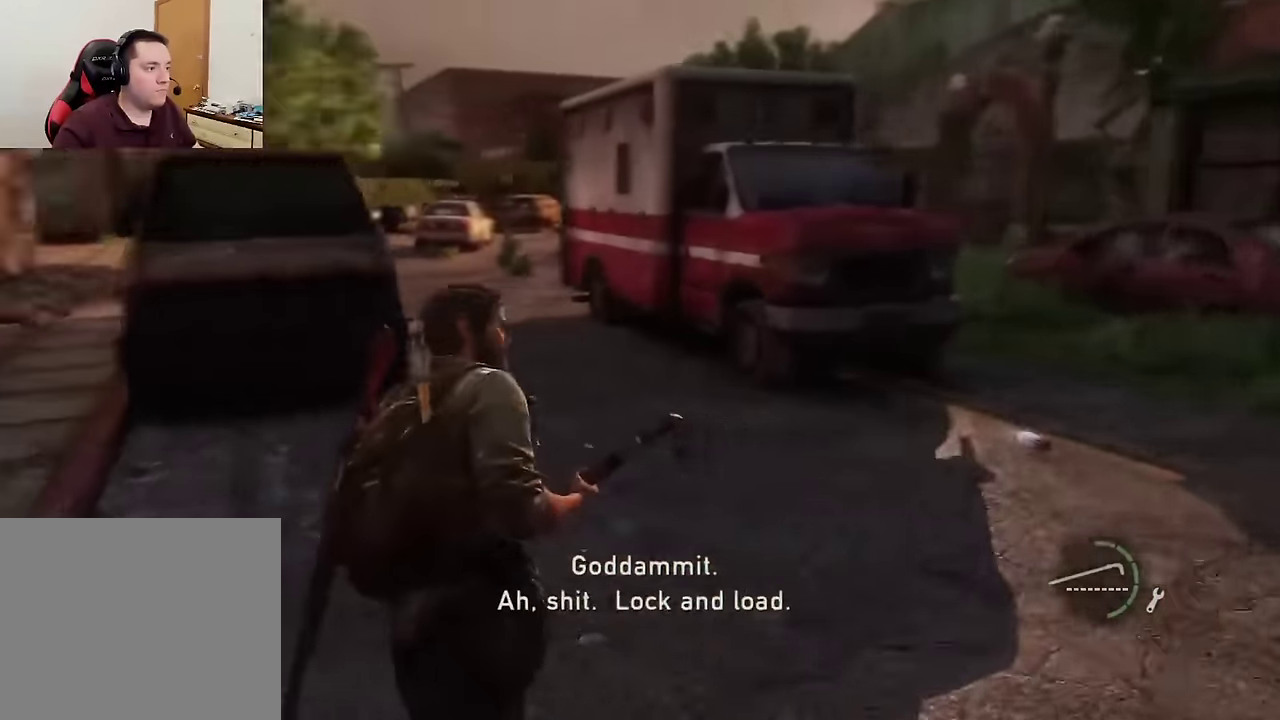
{"dt_ms": 400, "buttons": [], "left_stick": "up-left", "events": [[33, "left_stick", "down-right"], [133, "left_stick", "up-left"]]}
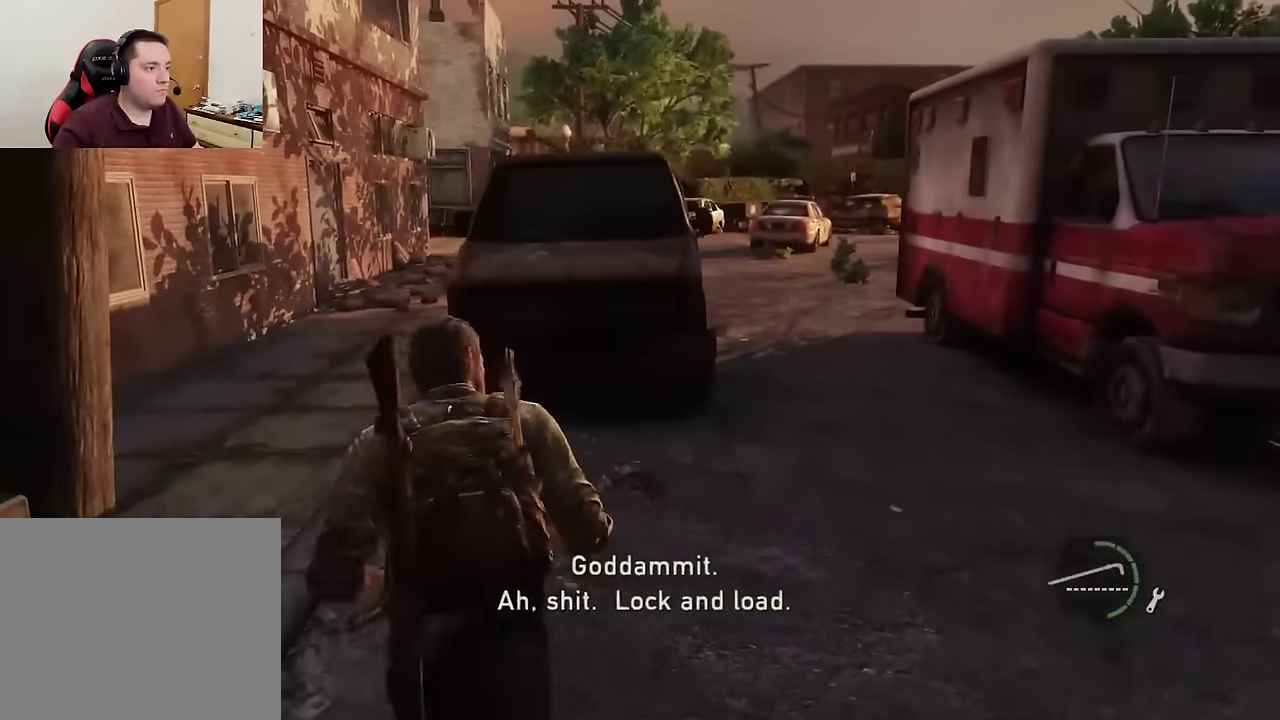
{"dt_ms": 600, "buttons": [], "left_stick": "center", "events": [[433, "left_stick", "center"]]}
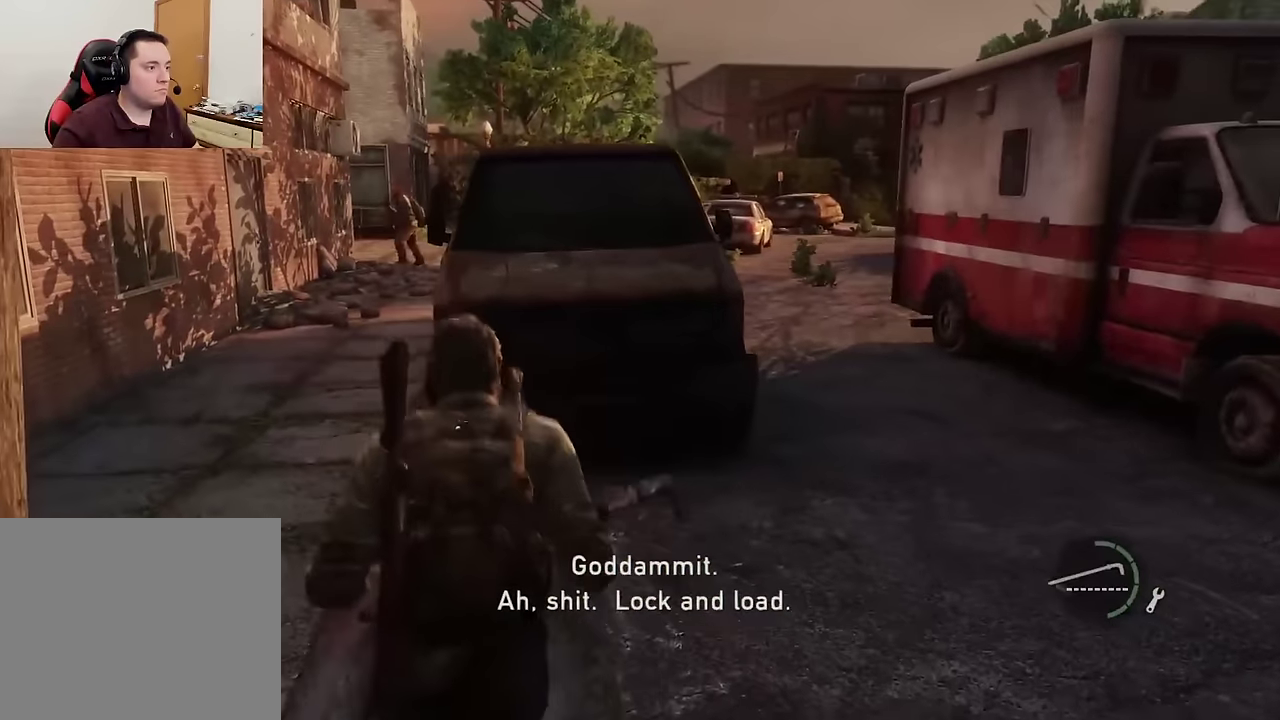
{"dt_ms": 600, "buttons": [], "left_stick": "center", "events": []}
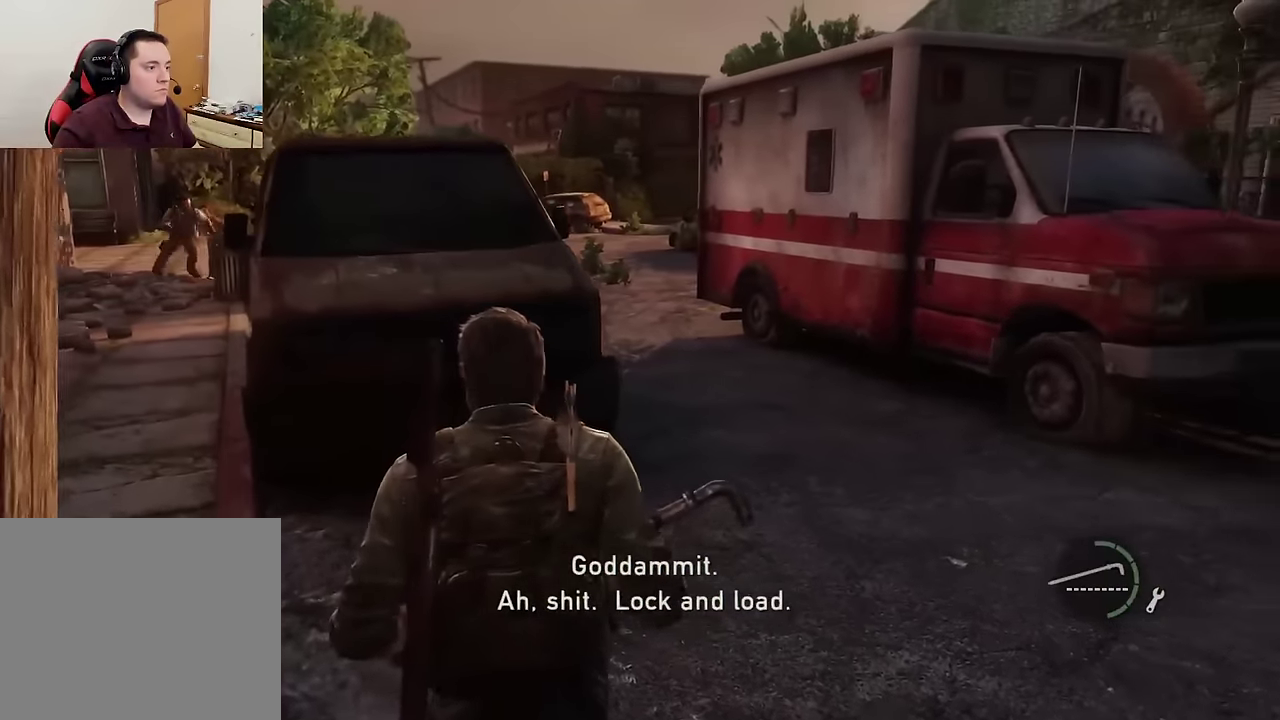
{"dt_ms": 400, "buttons": [], "left_stick": "up-right", "events": [[166, "left_stick", "up-right"]]}